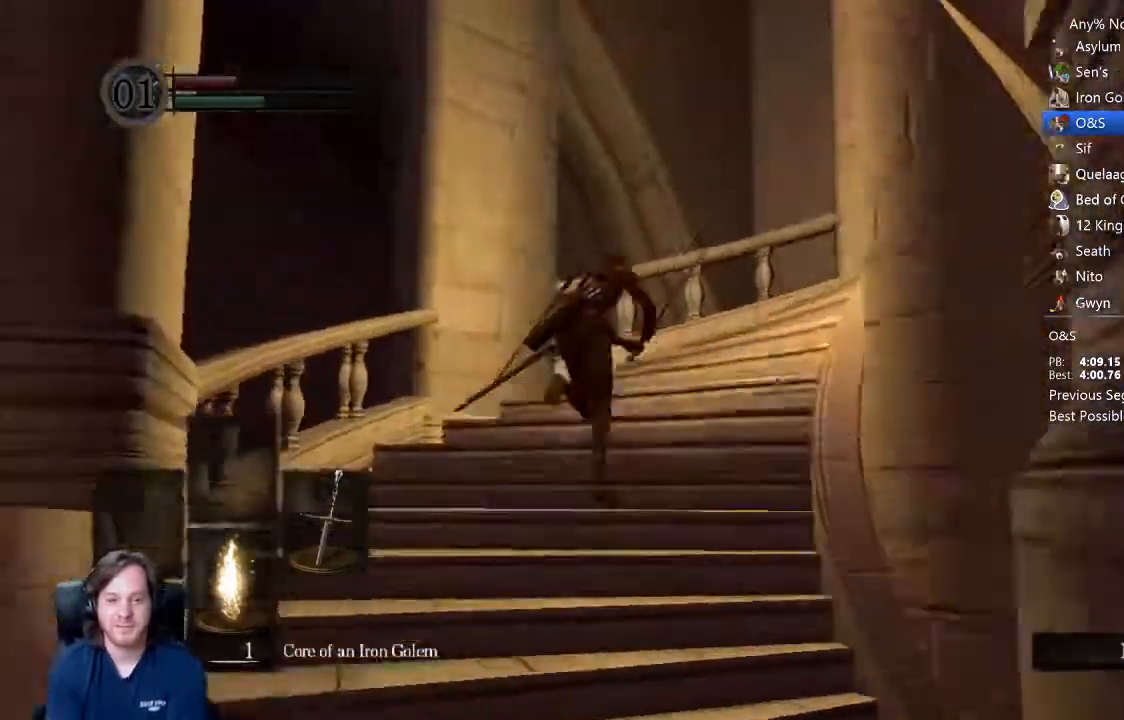
Gameplay with a controller (Xbox layout); each line is a JSON object with the inputs held at the frame after it (dt_ms = milliseconds from this image to that frame). "events" lists button and stick changes between this image and that frame as [ms after this image, input, new state], when the widget could be followed in between.
{"dt_ms": 500, "buttons": ["B"], "left_stick": "up", "right_stick": "right", "events": [[267, "right_stick", "center"], [367, "right_stick", "right"]]}
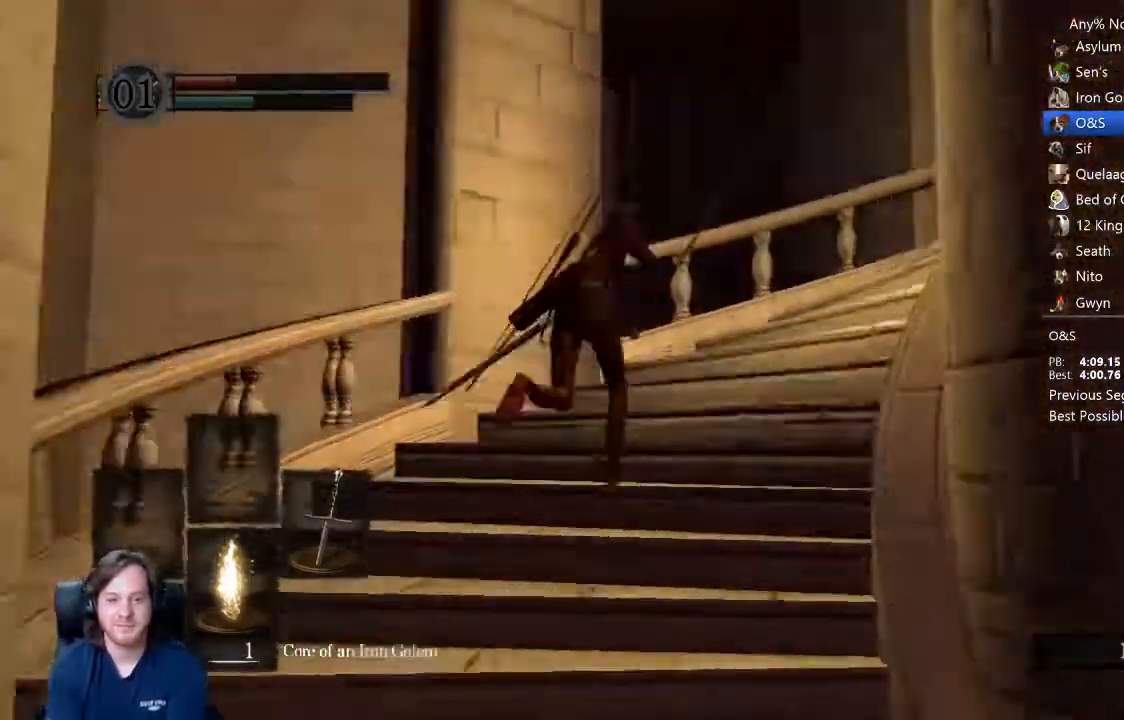
{"dt_ms": 500, "buttons": [], "left_stick": "up-right", "right_stick": "down-left", "events": [[167, "right_stick", "center"], [400, "left_stick", "up-right"], [467, "B", "up"], [500, "right_stick", "down-left"]]}
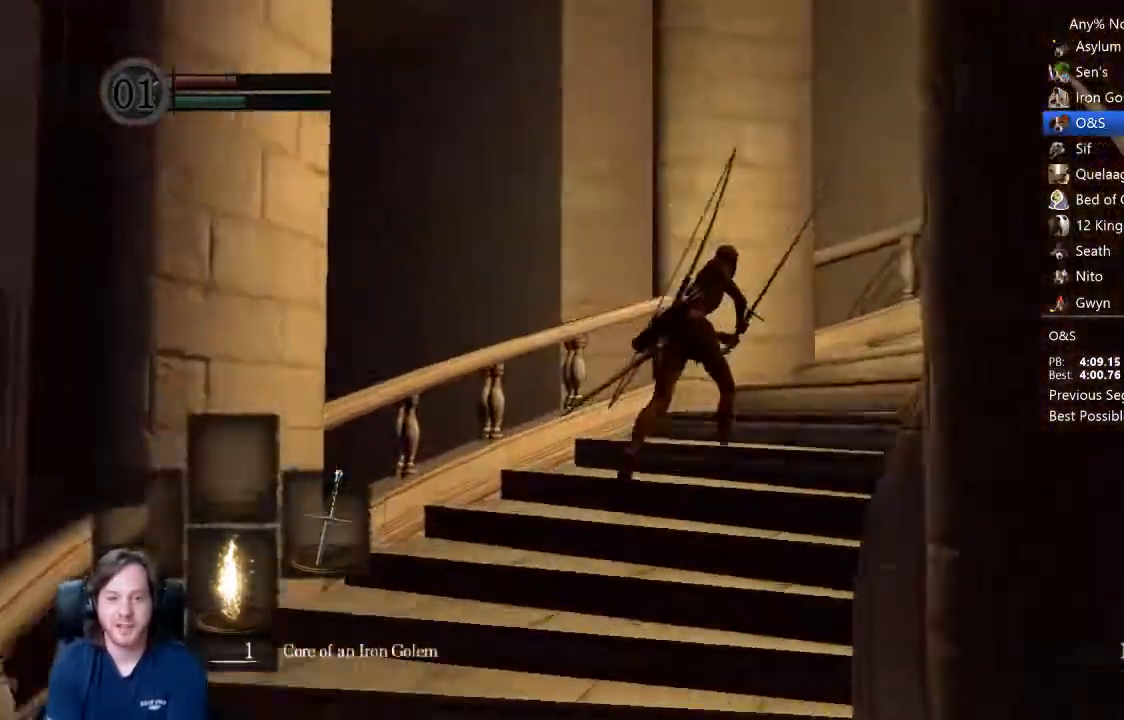
{"dt_ms": 500, "buttons": ["B"], "left_stick": "down-right", "right_stick": "down-left", "events": [[467, "B", "down"], [467, "left_stick", "down-right"]]}
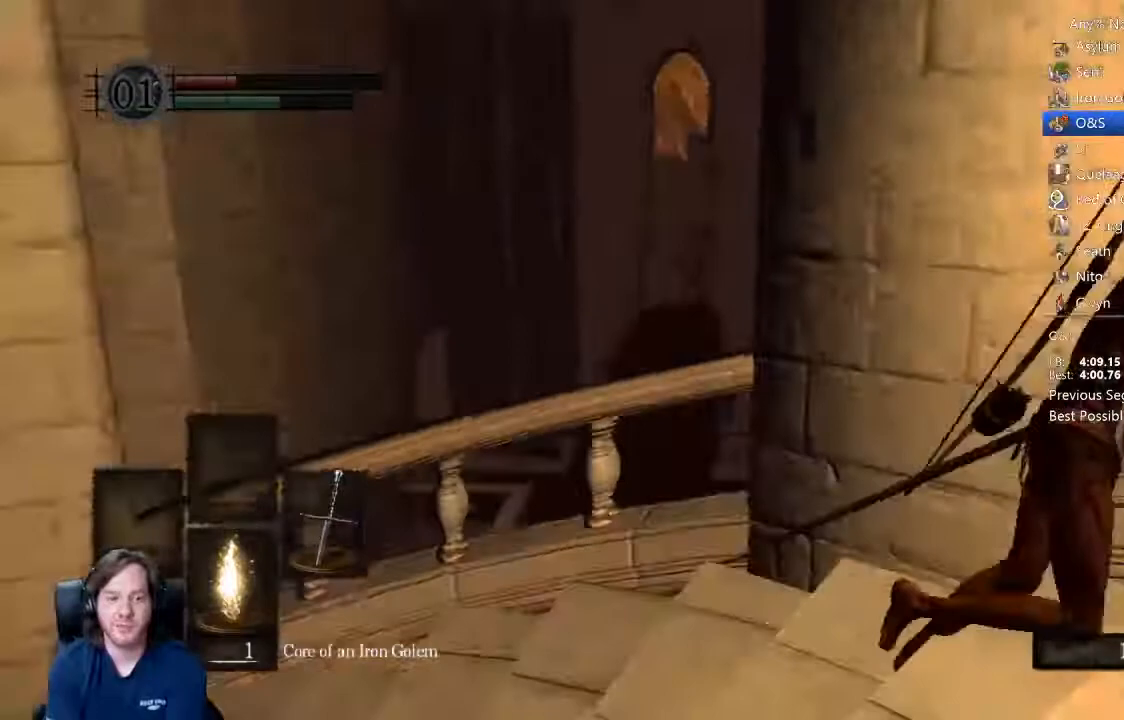
{"dt_ms": 500, "buttons": ["B"], "left_stick": "down", "right_stick": "center", "events": [[33, "right_stick", "down"], [200, "left_stick", "down"], [267, "L2", "down"], [267, "right_stick", "center"], [333, "L2", "up"], [400, "L2", "down"], [467, "L2", "up"]]}
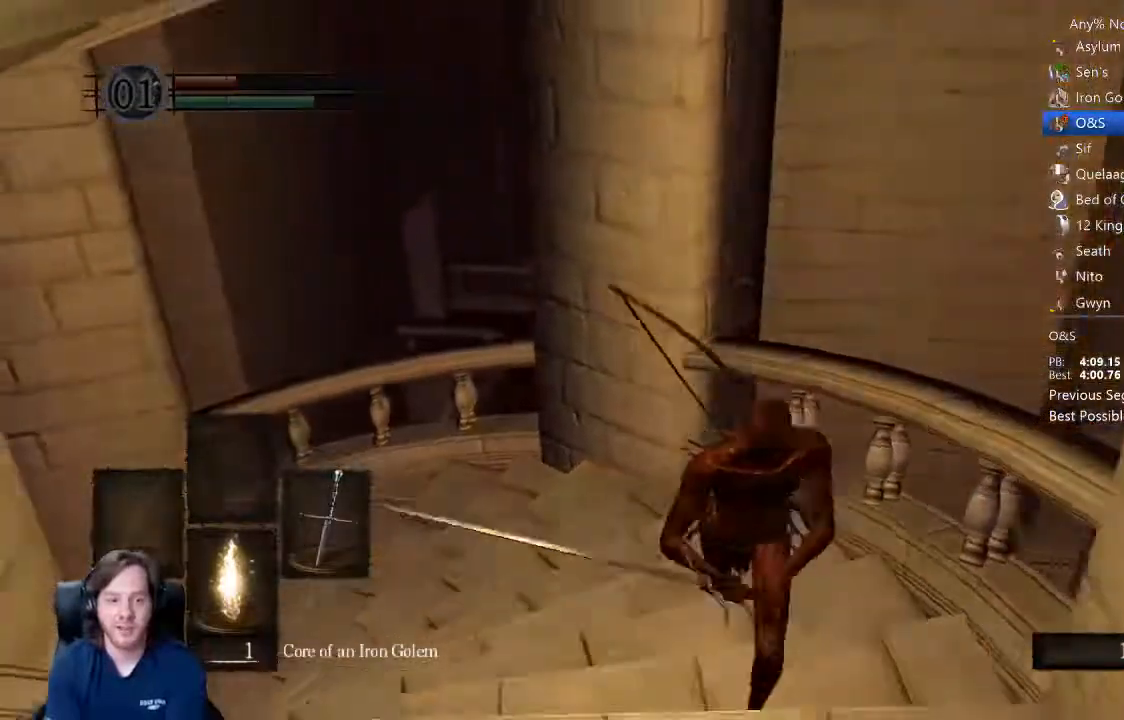
{"dt_ms": 500, "buttons": [], "left_stick": "up", "right_stick": "center", "events": [[167, "left_stick", "down-left"], [267, "left_stick", "left"], [367, "left_stick", "up-left"], [467, "B", "up"], [467, "left_stick", "up"]]}
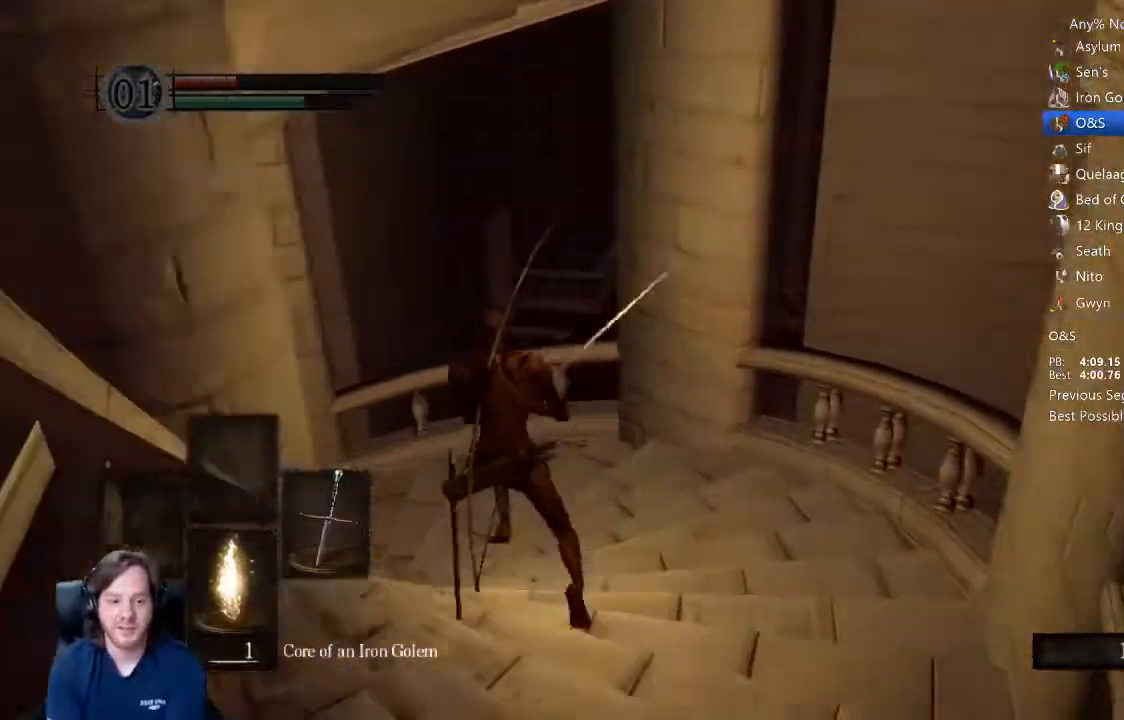
{"dt_ms": 500, "buttons": [], "left_stick": "up", "right_stick": "center", "events": [[33, "B", "down"], [133, "B", "up"], [133, "L2", "down"], [267, "L2", "up"]]}
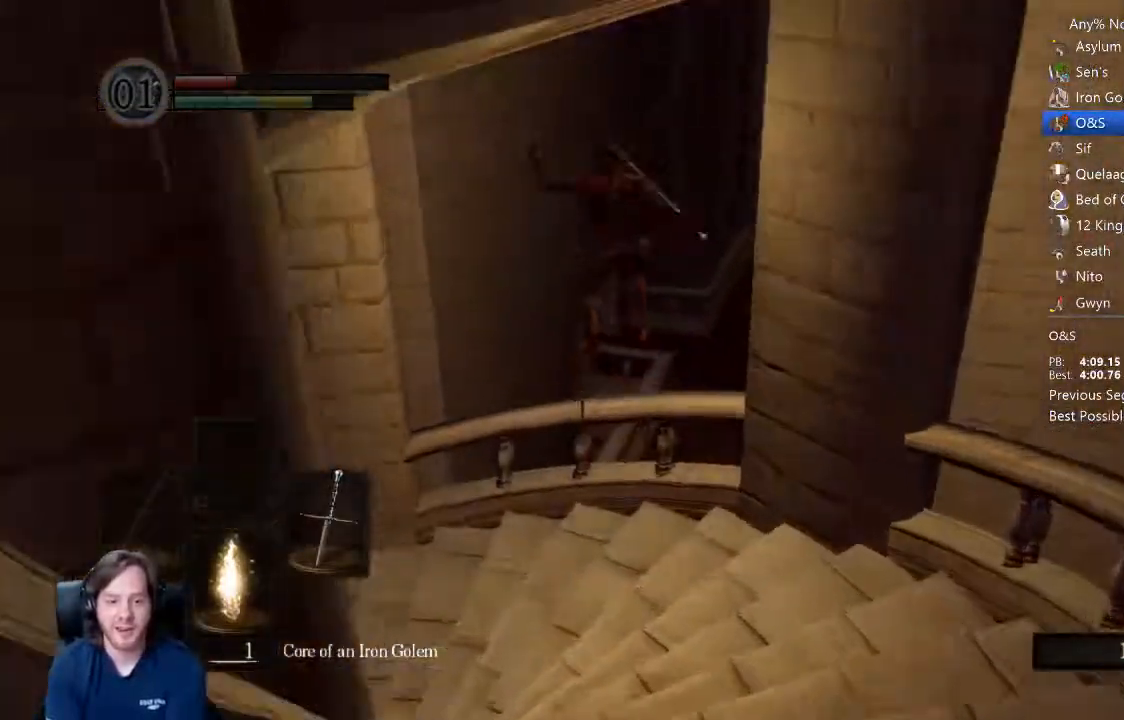
{"dt_ms": 500, "buttons": [], "left_stick": "up", "right_stick": "center", "events": [[67, "right_stick", "down-right"], [167, "right_stick", "center"], [267, "right_stick", "down-right"], [400, "right_stick", "center"]]}
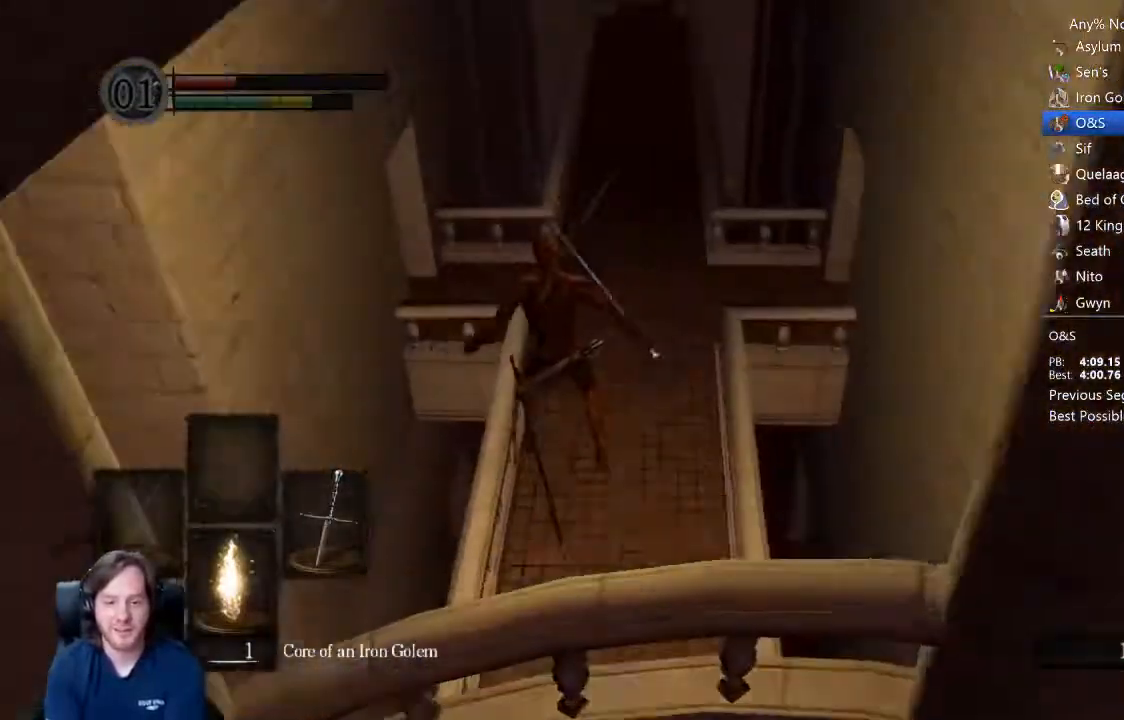
{"dt_ms": 500, "buttons": ["Y"], "left_stick": "up", "right_stick": "center"}
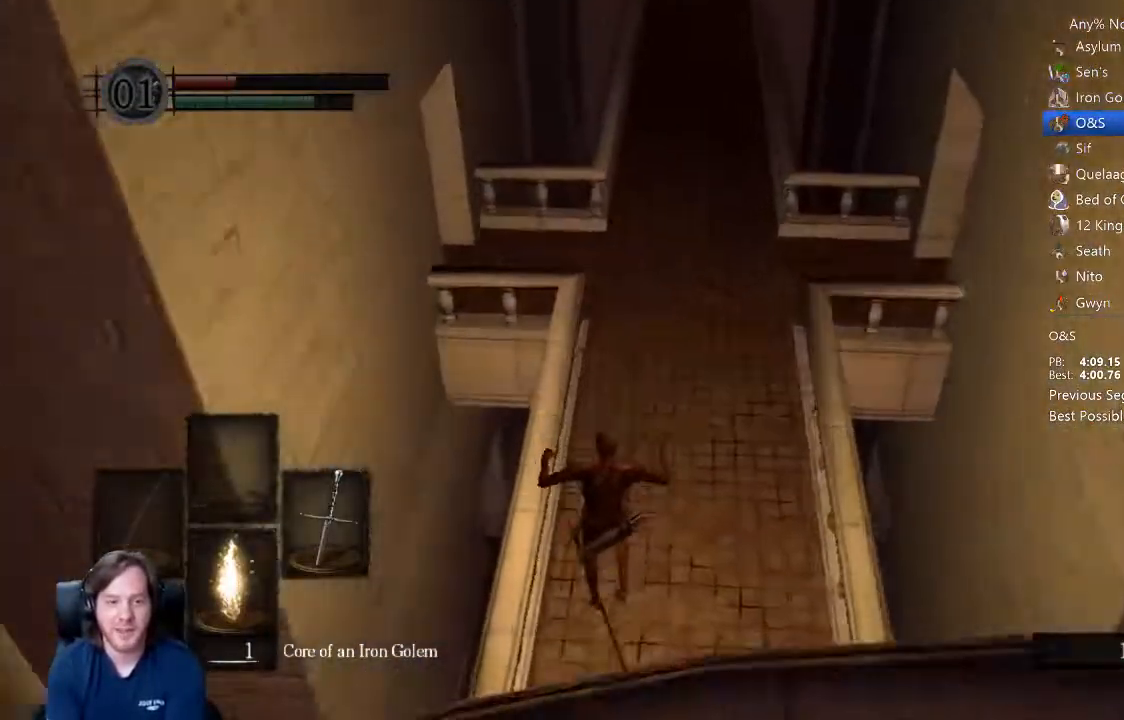
{"dt_ms": 1000, "buttons": ["B"], "left_stick": "up", "right_stick": "up"}
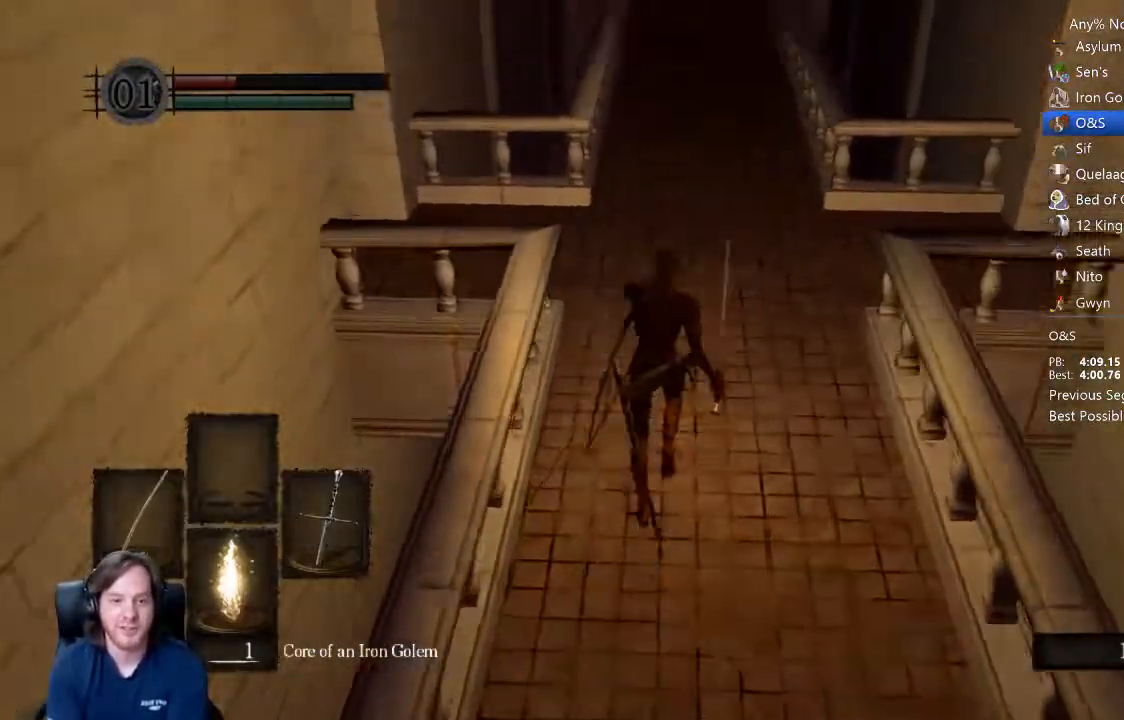
{"dt_ms": 500, "buttons": ["B"], "left_stick": "up", "right_stick": "center", "events": [[33, "right_stick", "center"], [200, "right_stick", "up"], [300, "right_stick", "center"]]}
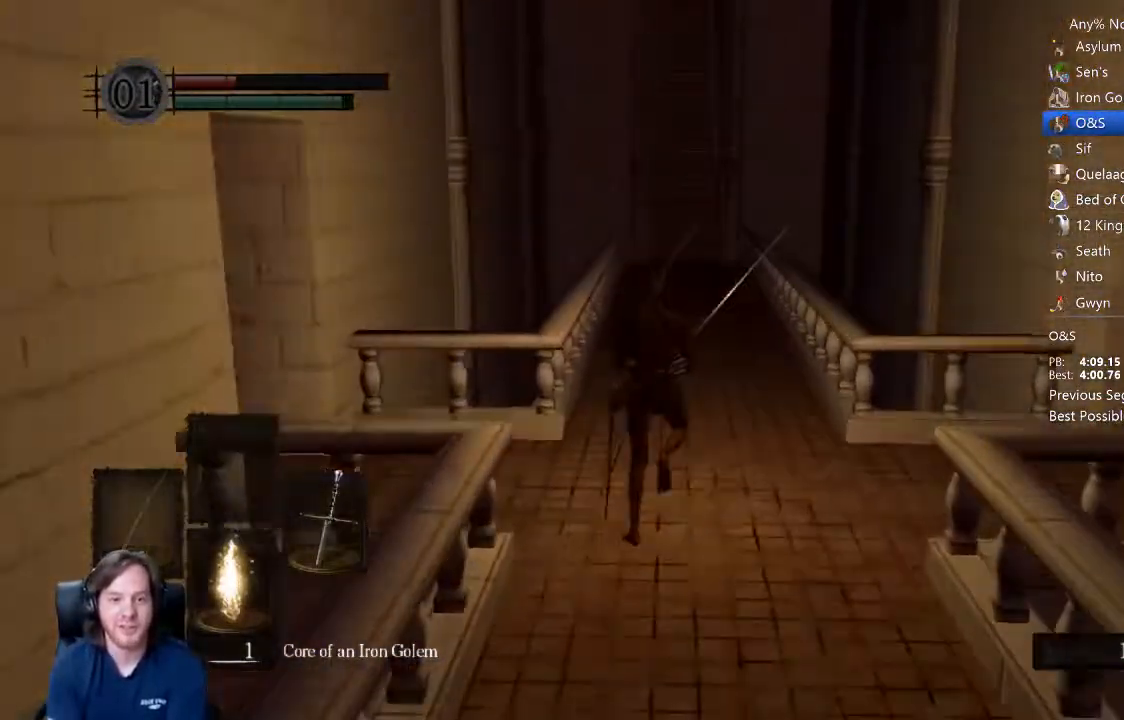
{"dt_ms": 500, "buttons": ["B"], "left_stick": "up", "right_stick": "center", "events": [[367, "right_stick", "down"], [433, "right_stick", "center"]]}
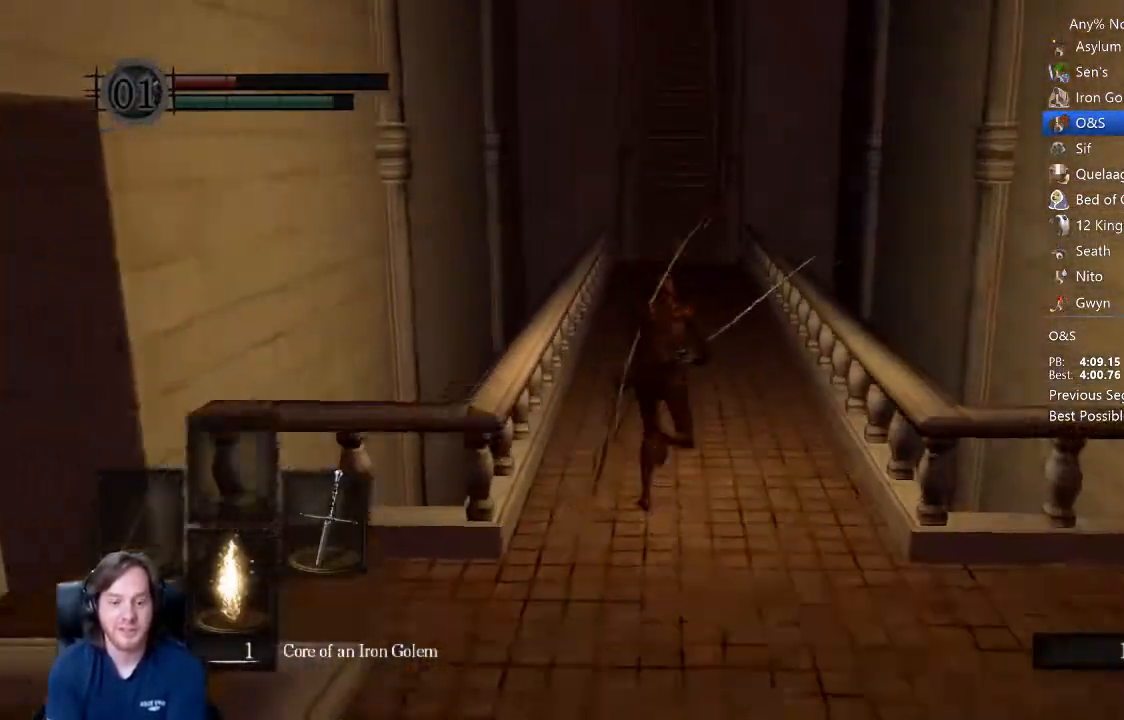
{"dt_ms": 500, "buttons": ["B"], "left_stick": "up", "right_stick": "center", "events": []}
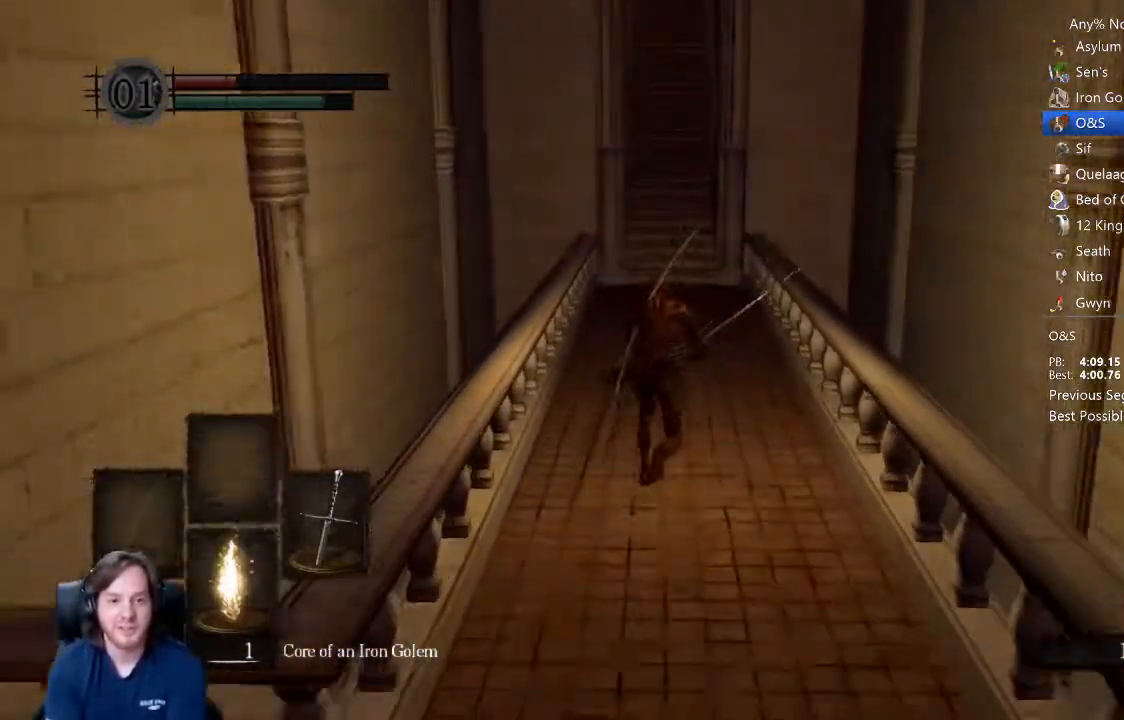
{"dt_ms": 500, "buttons": ["B"], "left_stick": "up", "right_stick": "center", "events": []}
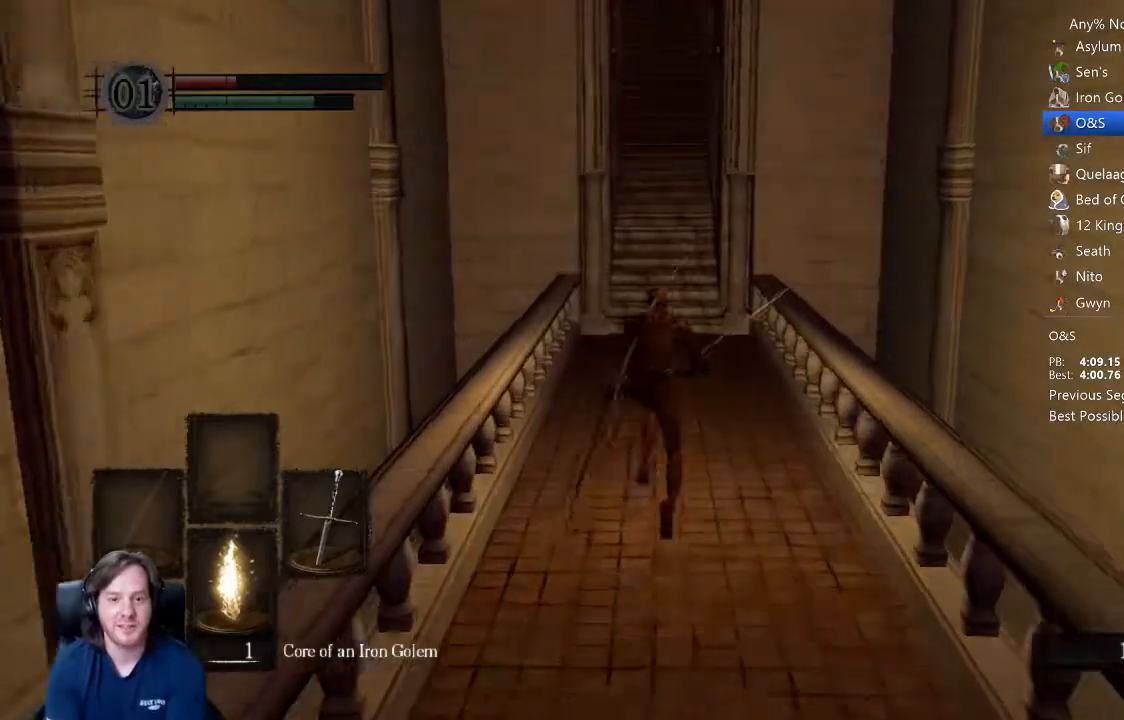
{"dt_ms": 500, "buttons": ["B", "L1"], "left_stick": "up", "right_stick": "down", "events": [[300, "L1", "down"], [333, "right_stick", "down"]]}
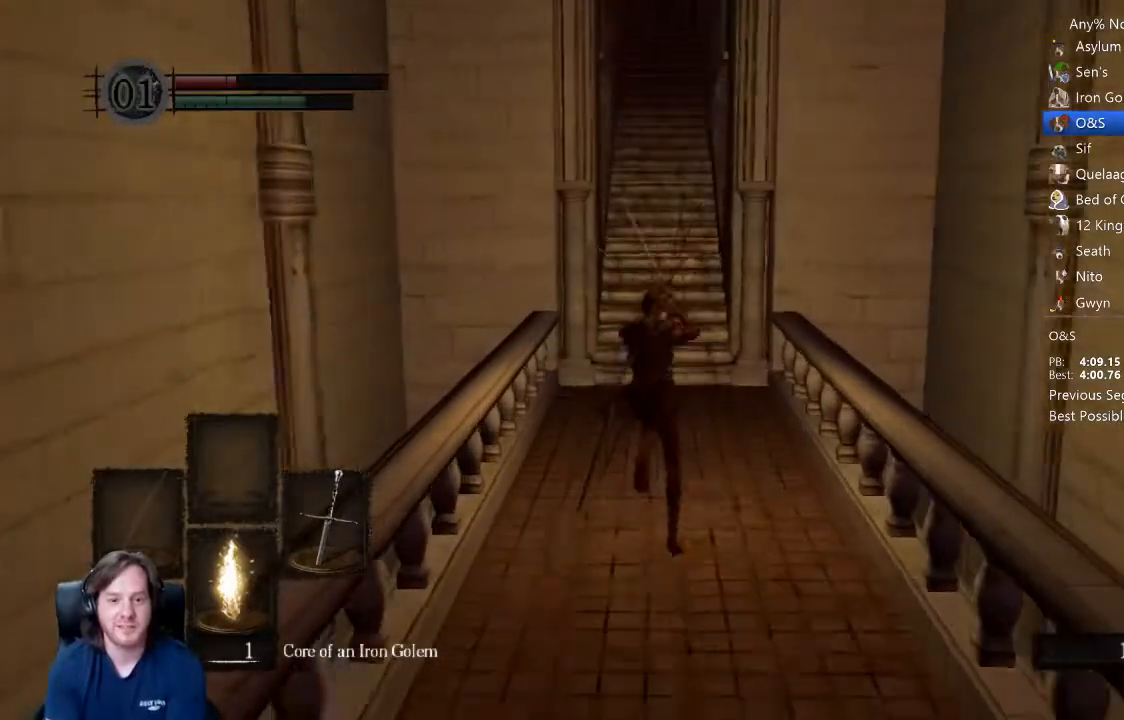
{"dt_ms": 500, "buttons": ["B", "L1"], "left_stick": "up", "right_stick": "center", "events": [[300, "right_stick", "center"], [367, "right_stick", "down"], [433, "right_stick", "center"]]}
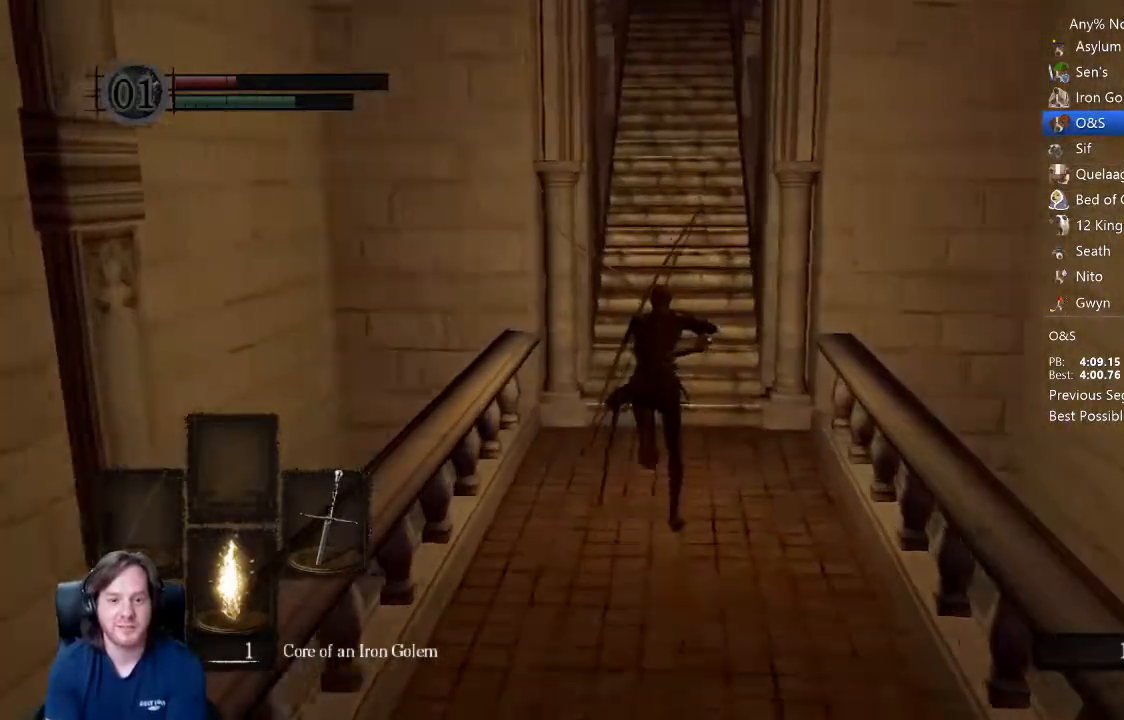
{"dt_ms": 500, "buttons": ["B"], "left_stick": "up", "right_stick": "center", "events": [[200, "L1", "up"], [200, "right_stick", "up"], [333, "right_stick", "center"]]}
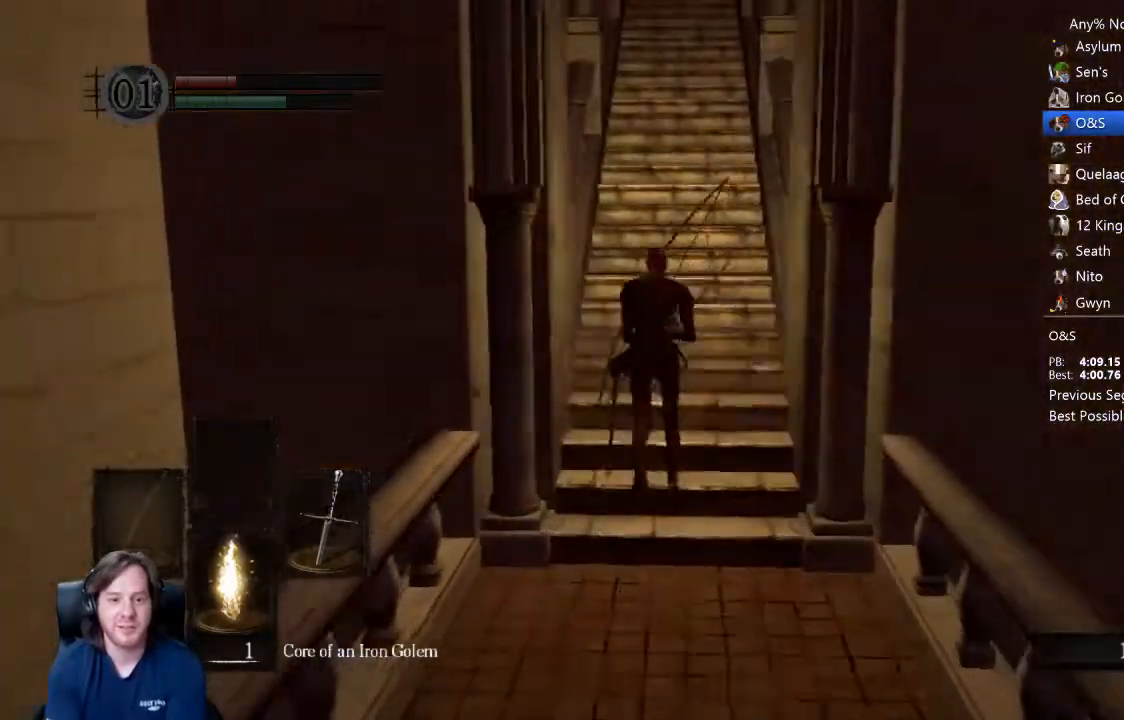
{"dt_ms": 500, "buttons": ["B"], "left_stick": "up", "right_stick": "center", "events": [[167, "right_stick", "down"], [233, "right_stick", "center"]]}
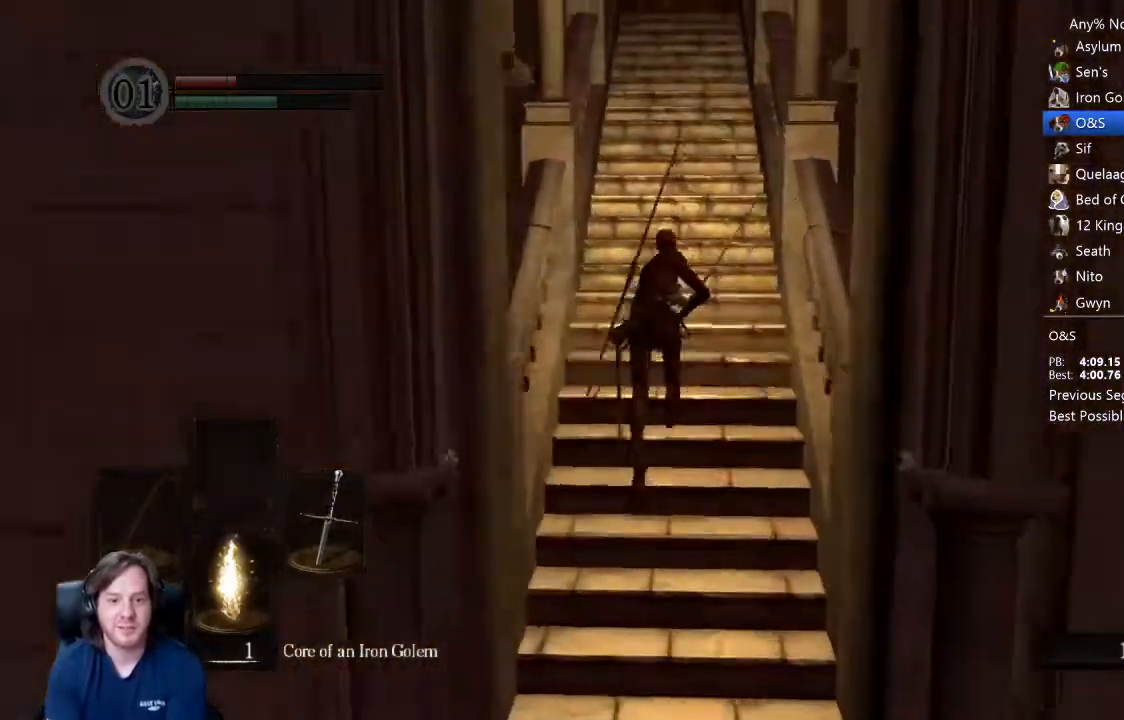
{"dt_ms": 500, "buttons": ["B"], "left_stick": "up", "right_stick": "center", "events": [[200, "right_stick", "down"], [267, "right_stick", "center"]]}
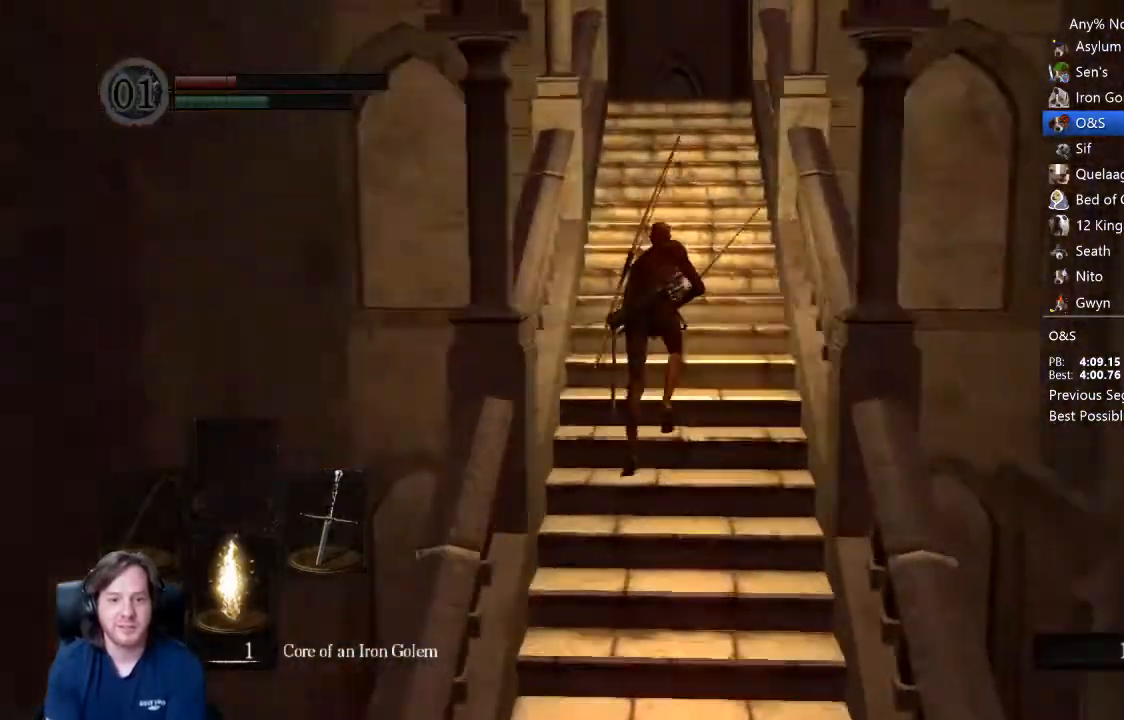
{"dt_ms": 500, "buttons": ["B"], "left_stick": "up", "right_stick": "down", "events": [[267, "right_stick", "down"]]}
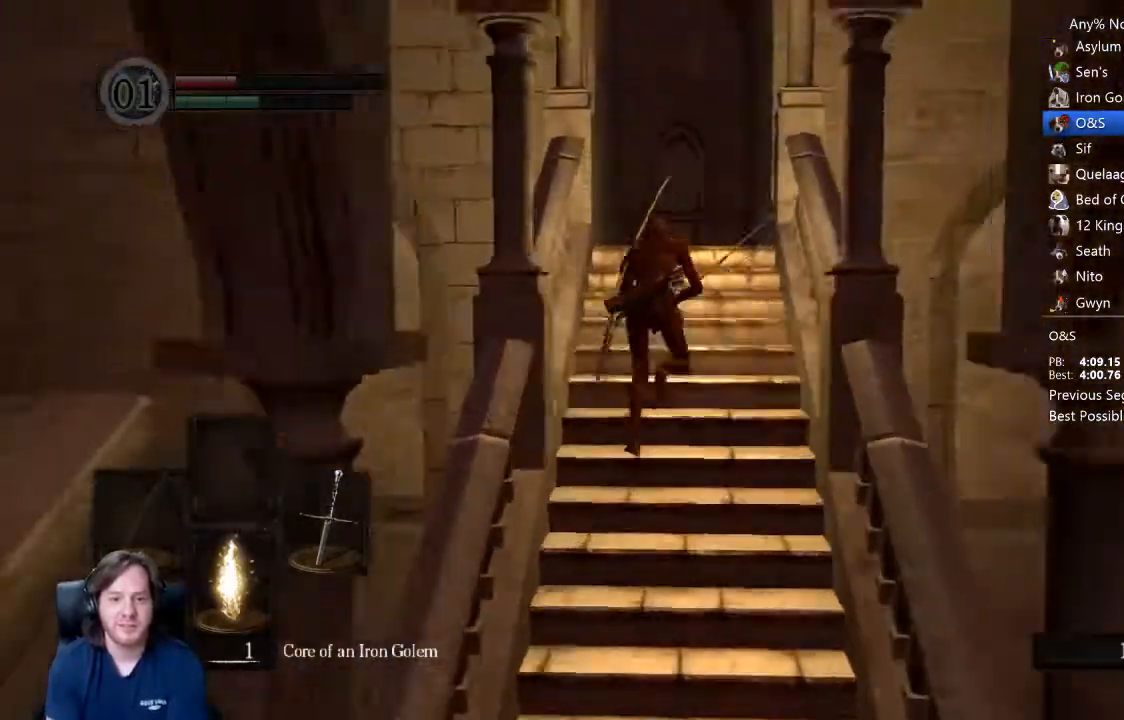
{"dt_ms": 500, "buttons": ["B"], "left_stick": "up", "right_stick": "down", "events": []}
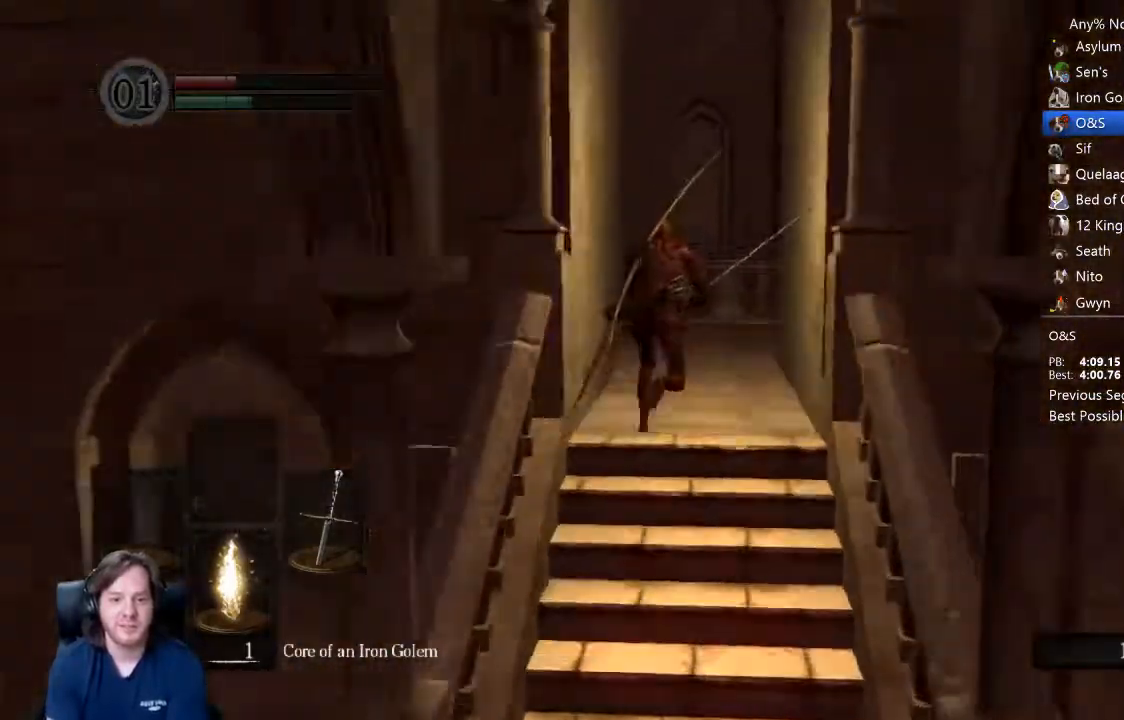
{"dt_ms": 500, "buttons": ["B"], "left_stick": "up", "right_stick": "down", "events": []}
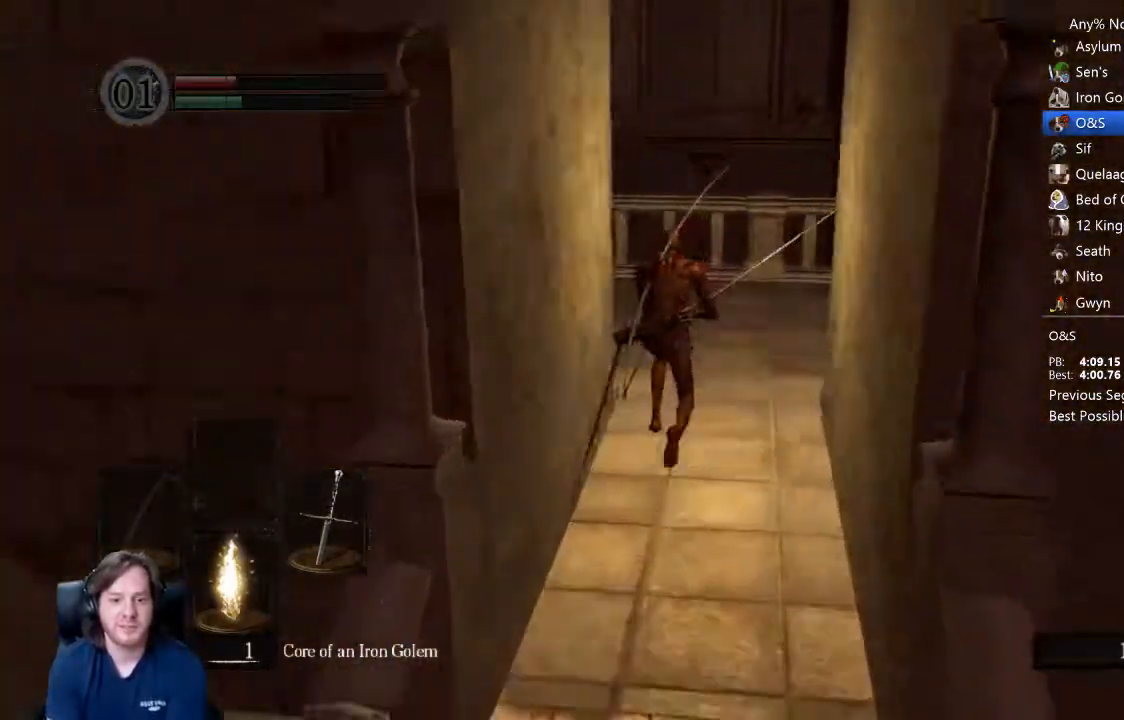
{"dt_ms": 500, "buttons": ["B"], "left_stick": "up", "right_stick": "down-left"}
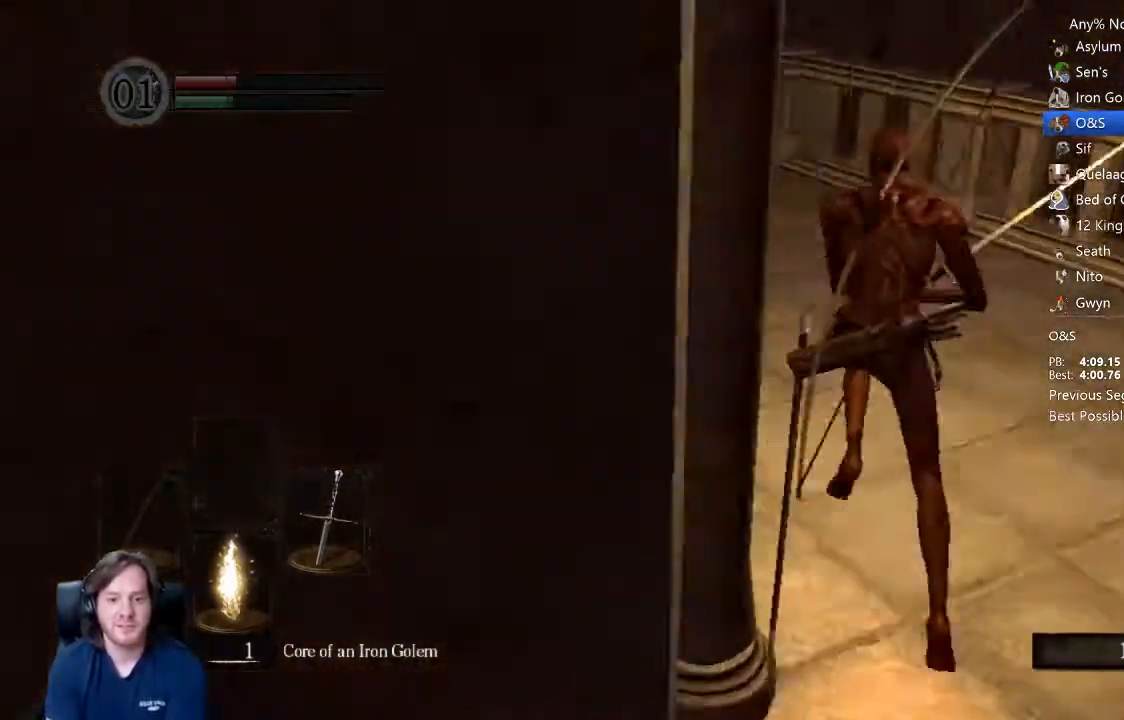
{"dt_ms": 500, "buttons": ["B"], "left_stick": "up", "right_stick": "center", "events": [[33, "right_stick", "center"]]}
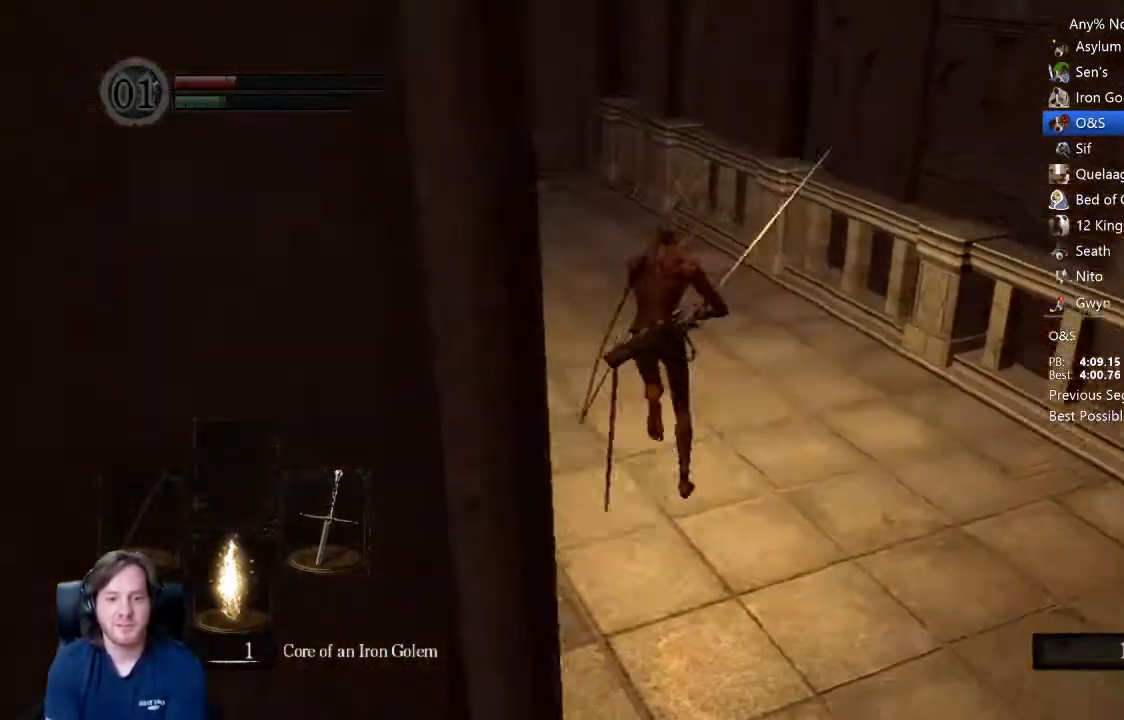
{"dt_ms": 500, "buttons": ["B"], "left_stick": "up", "right_stick": "down", "events": [[367, "right_stick", "down"]]}
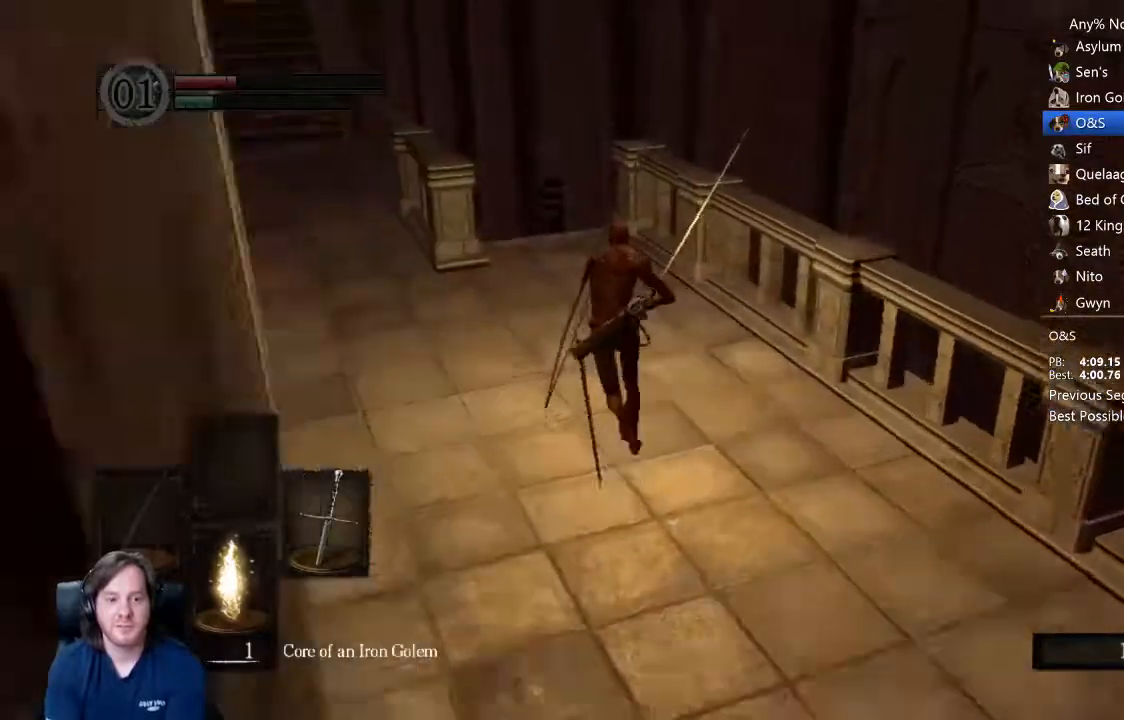
{"dt_ms": 500, "buttons": ["B"], "left_stick": "up", "right_stick": "down", "events": []}
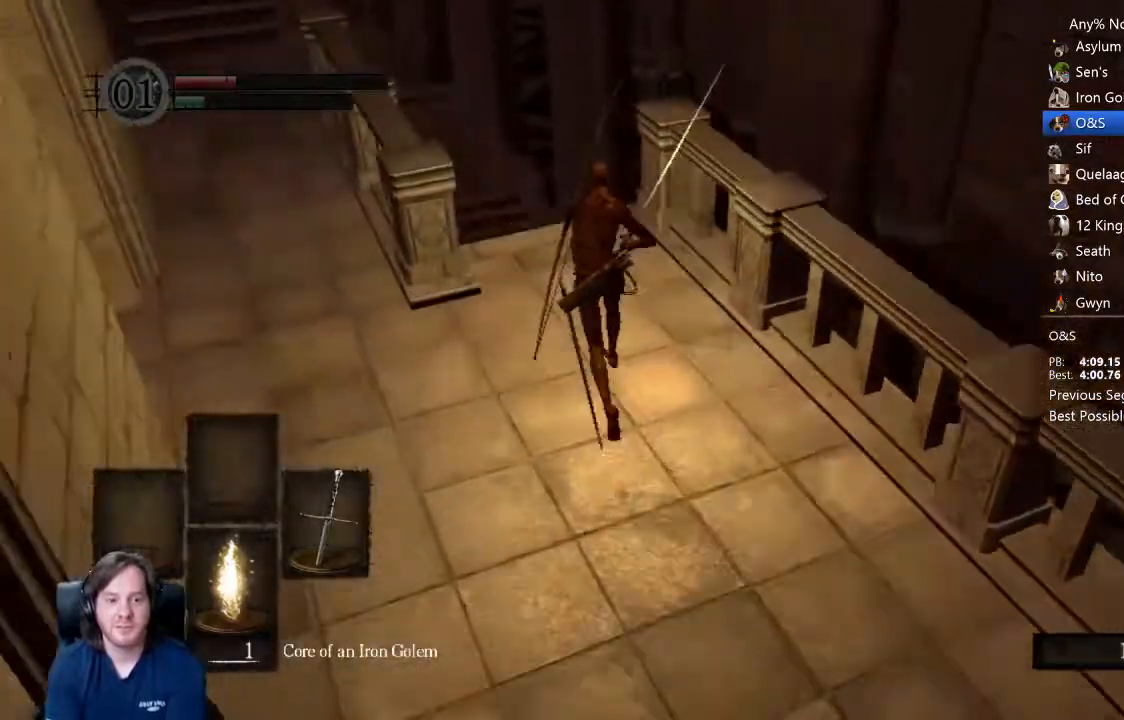
{"dt_ms": 500, "buttons": ["B"], "left_stick": "up", "right_stick": "down-right", "events": [[67, "right_stick", "down-right"]]}
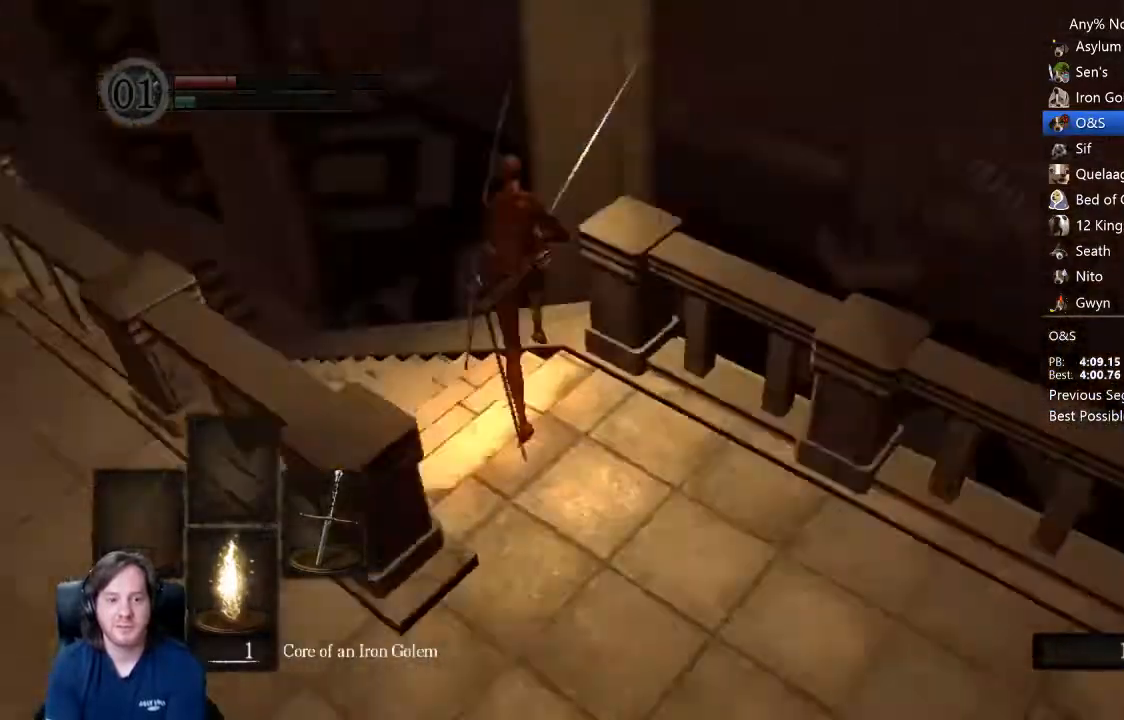
{"dt_ms": 500, "buttons": [], "left_stick": "up-right", "right_stick": "down-right", "events": [[200, "left_stick", "up-right"], [433, "B", "up"]]}
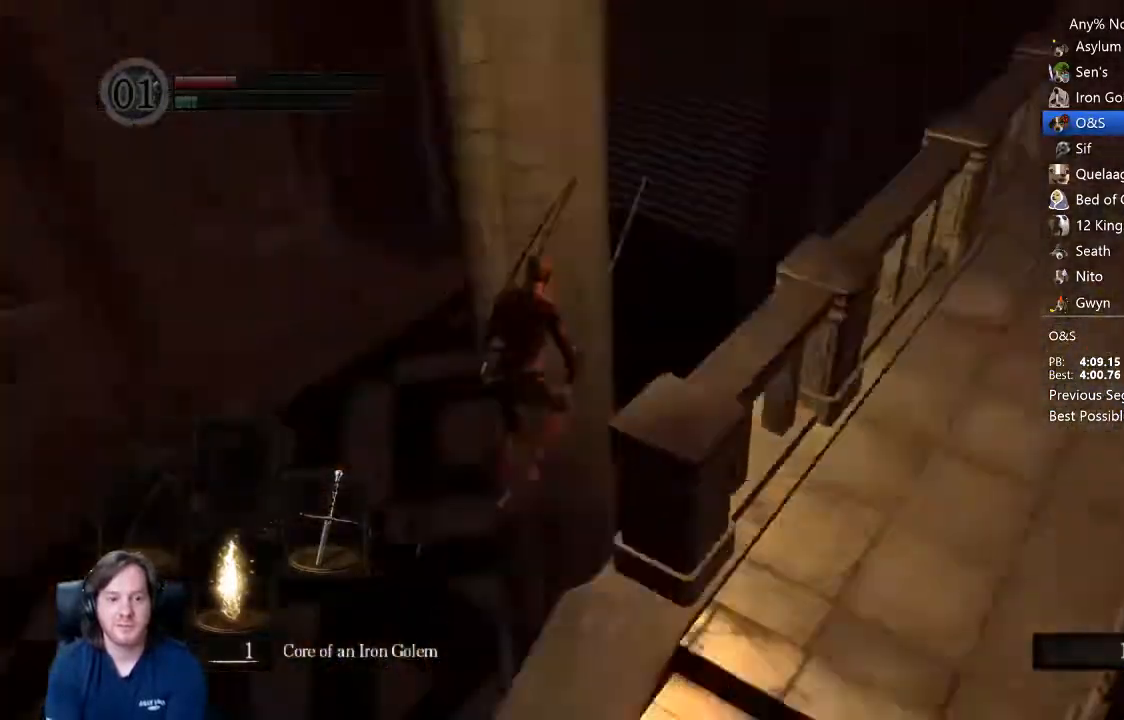
{"dt_ms": 500, "buttons": [], "left_stick": "up", "right_stick": "center", "events": [[67, "right_stick", "center"], [133, "left_stick", "up"], [233, "right_stick", "down-right"], [367, "right_stick", "center"]]}
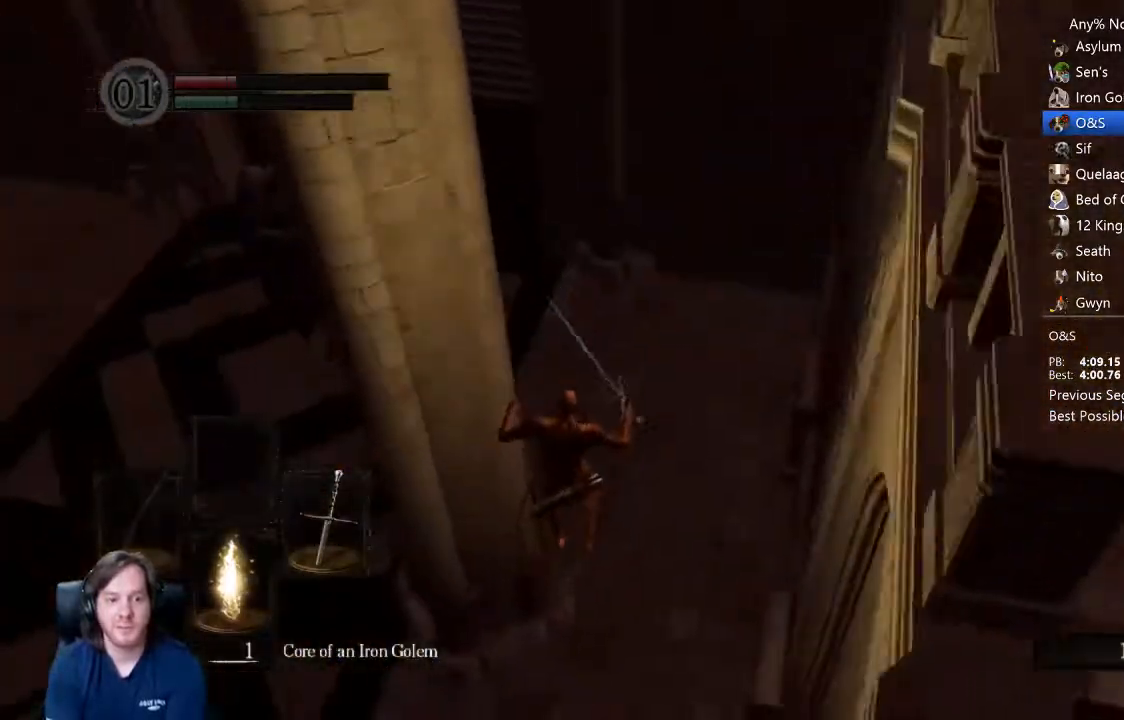
{"dt_ms": 500, "buttons": [], "left_stick": "up", "right_stick": "center", "events": [[367, "Y", "down"], [467, "Y", "up"]]}